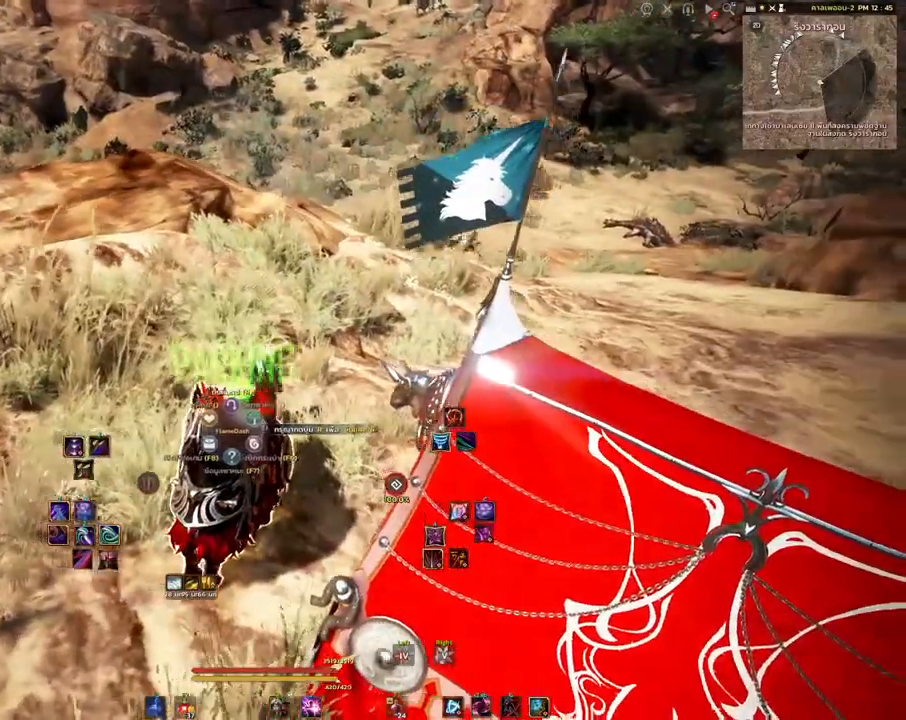
Gameplay with keyboard and mouse; each line is a JSON object with the keys and mouse buttons held at the frame after it. "events" lists presses ("down") and releases ("up") of "a", "d", "e", "f4", "q", "s", "shift", "space", "w", "mouse_left", "mouse_right", "mouse_mb4" and "mouse_mb5" between this image and that frame as [ms after this image, input, new state], when the widget could be followed in between. "mouse_left", "mouse_right", "mouse_mb4", "mouse_mb5" = the "left", "right", "mb4", "mb5" buttons of the "mouse" list. No other keys are recorded. Mouse movement is not recorded.
{"keys": ["w"], "mouse": [], "events": [[33, "w", "down"], [150, "d", "up"]]}
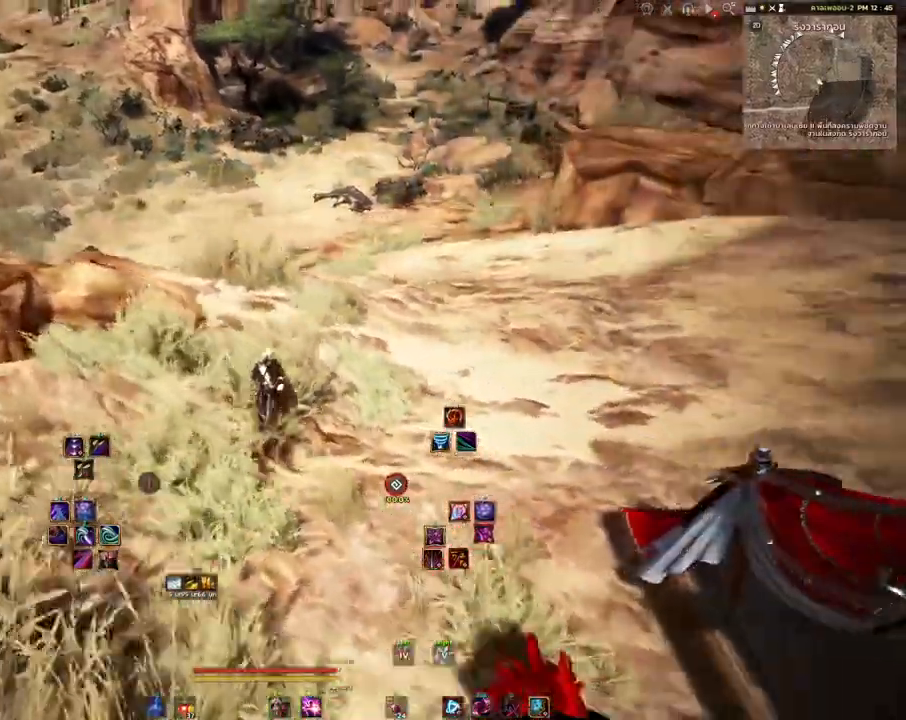
{"keys": ["d", "w"], "mouse": ["mb4"], "events": [[200, "d", "down"], [433, "mouse_mb4", "down"]]}
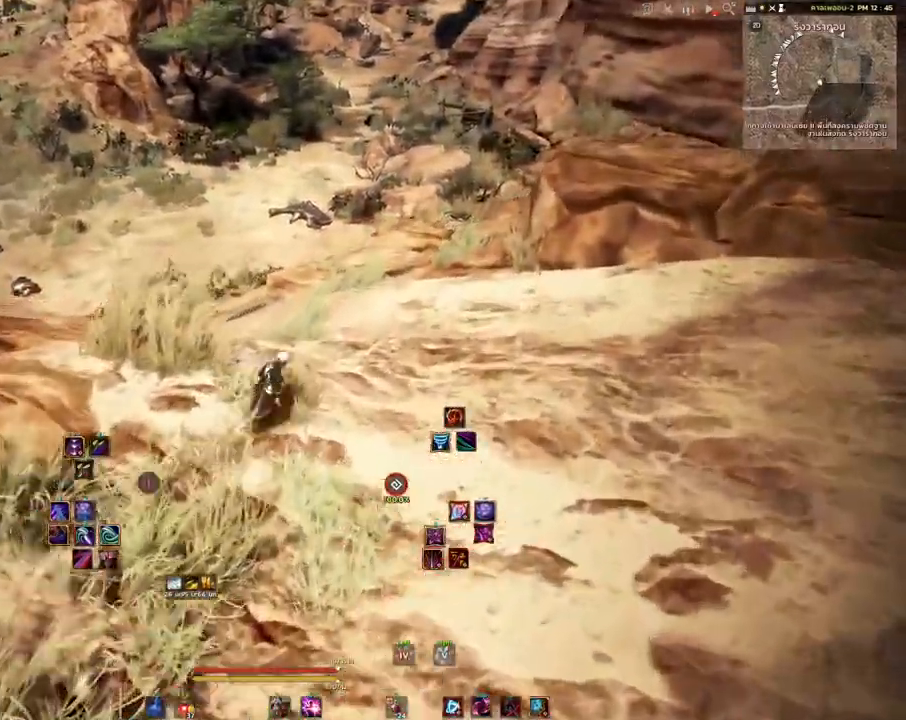
{"keys": ["d", "w"], "mouse": [], "events": [[67, "mouse_mb4", "up"], [367, "mouse_left", "down"], [500, "mouse_left", "up"]]}
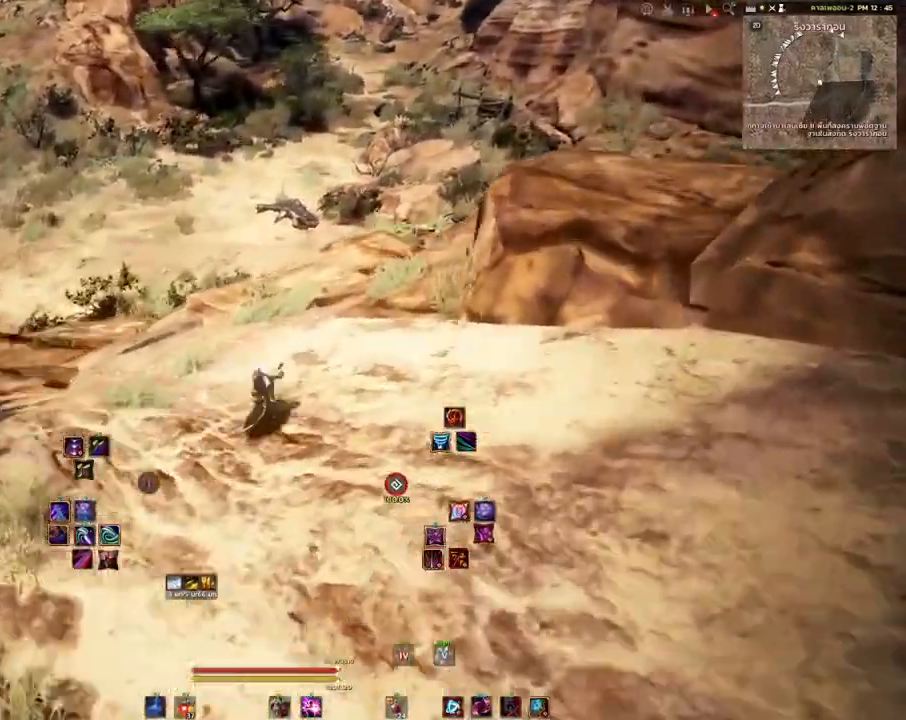
{"keys": ["a"], "mouse": [], "events": [[17, "w", "up"], [383, "d", "up"], [433, "a", "down"]]}
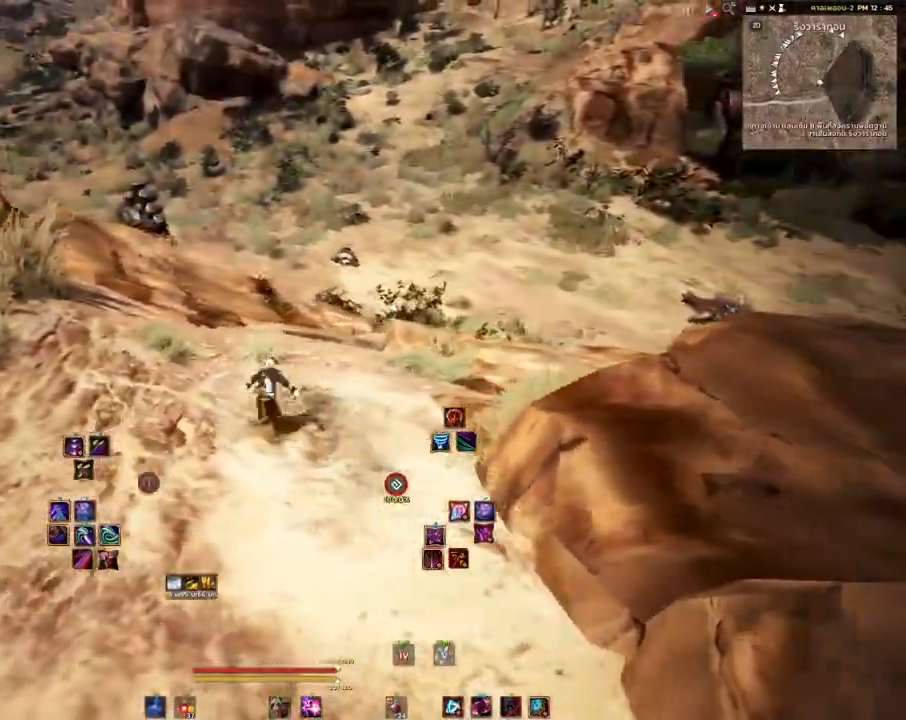
{"keys": [], "mouse": [], "events": [[350, "a", "up"]]}
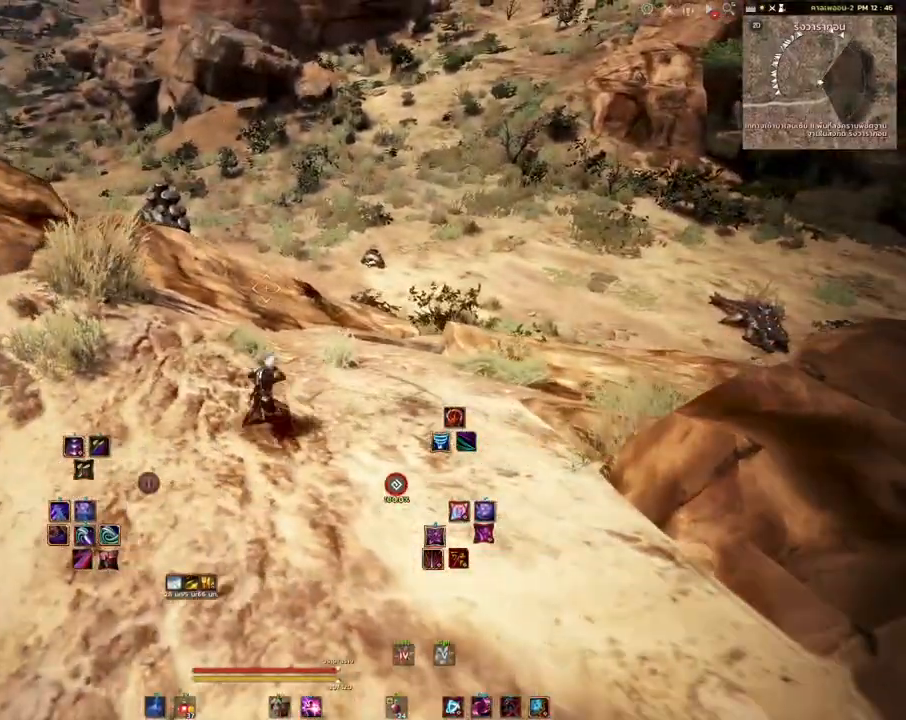
{"keys": [], "mouse": [], "events": []}
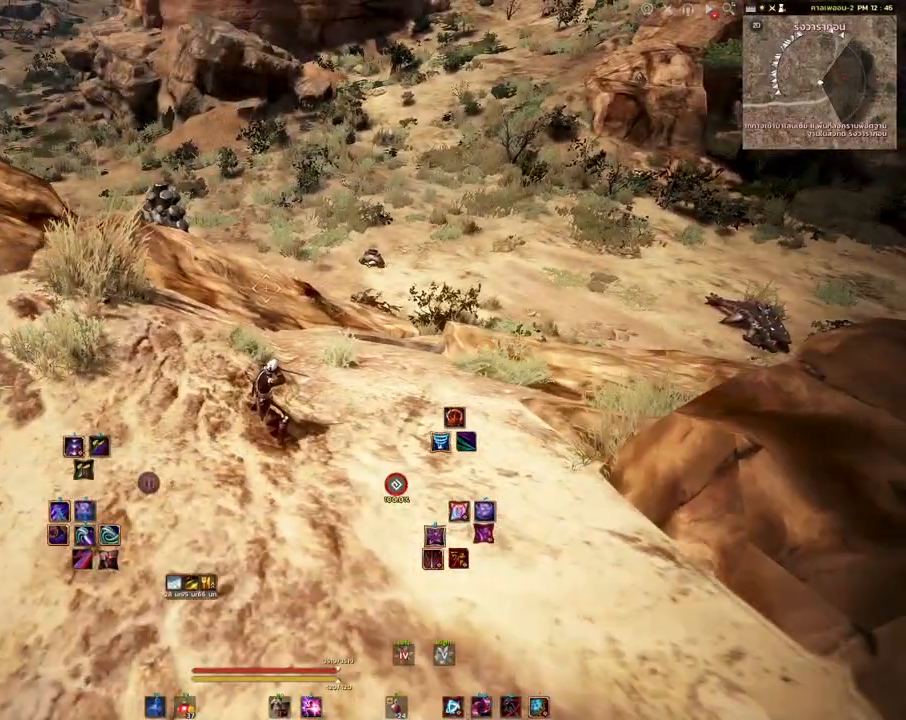
{"keys": ["d", "w"], "mouse": [], "events": [[267, "d", "down"], [400, "w", "down"]]}
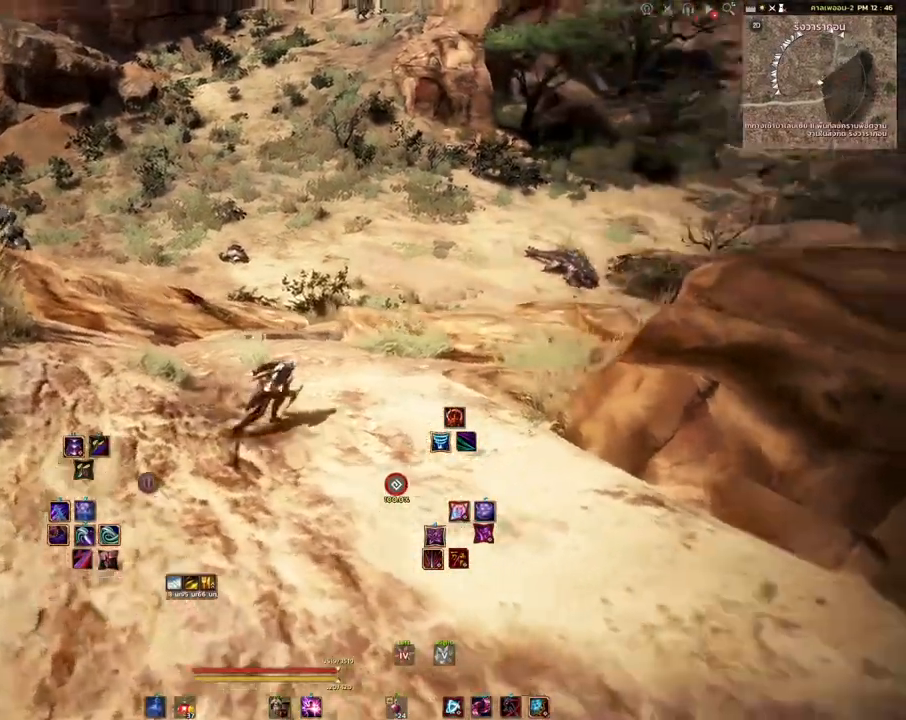
{"keys": ["w"], "mouse": ["left"], "events": [[67, "d", "up"], [433, "mouse_left", "down"]]}
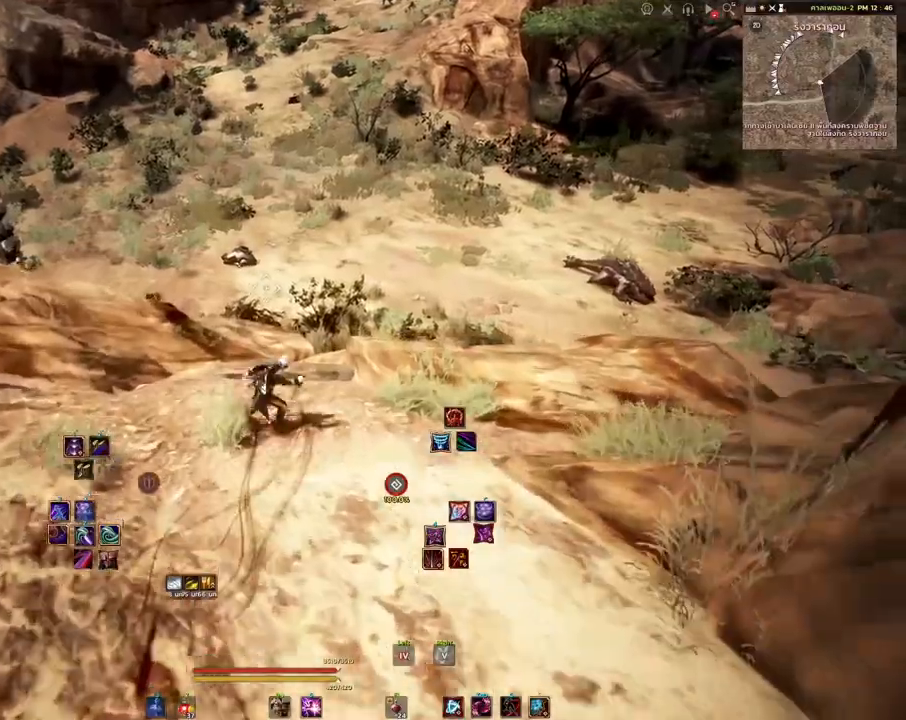
{"keys": ["w"], "mouse": ["mb4"], "events": [[83, "mouse_left", "up"], [417, "mouse_mb4", "down"]]}
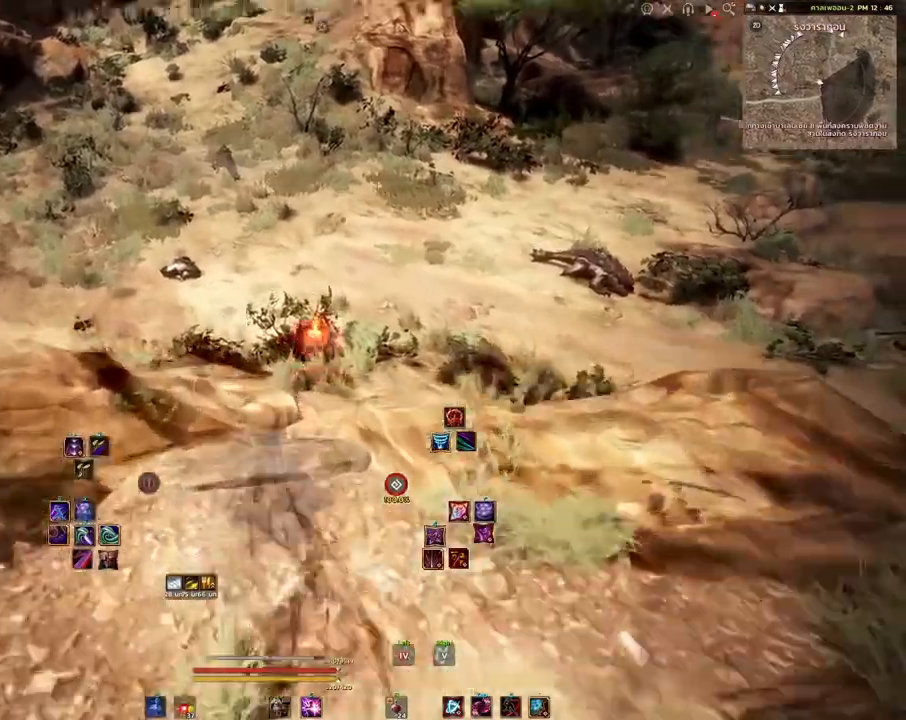
{"keys": ["w"], "mouse": [], "events": [[33, "mouse_mb4", "up"]]}
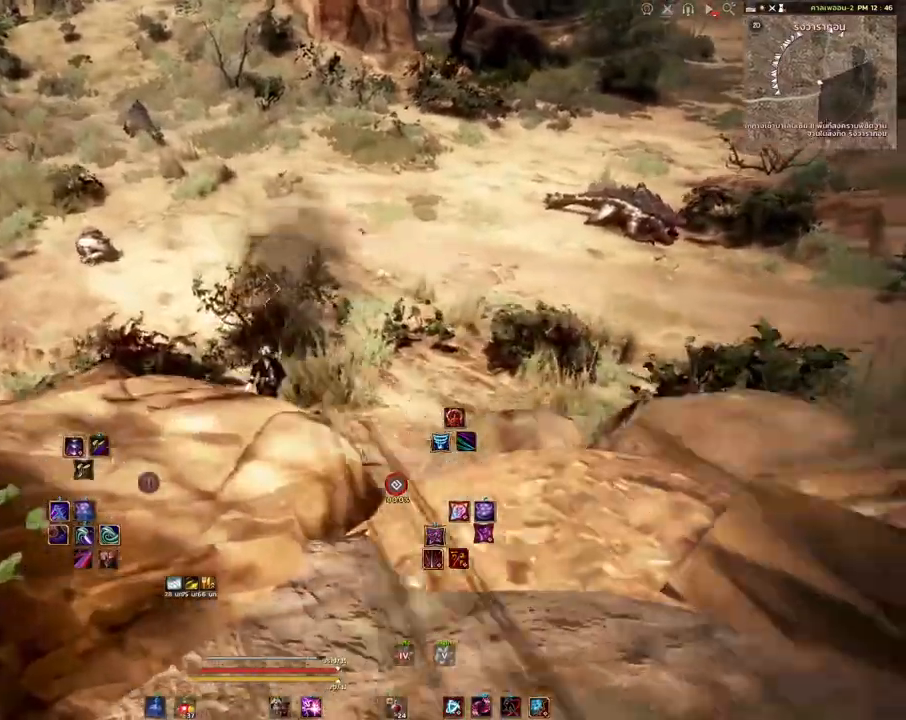
{"keys": ["w"], "mouse": [], "events": []}
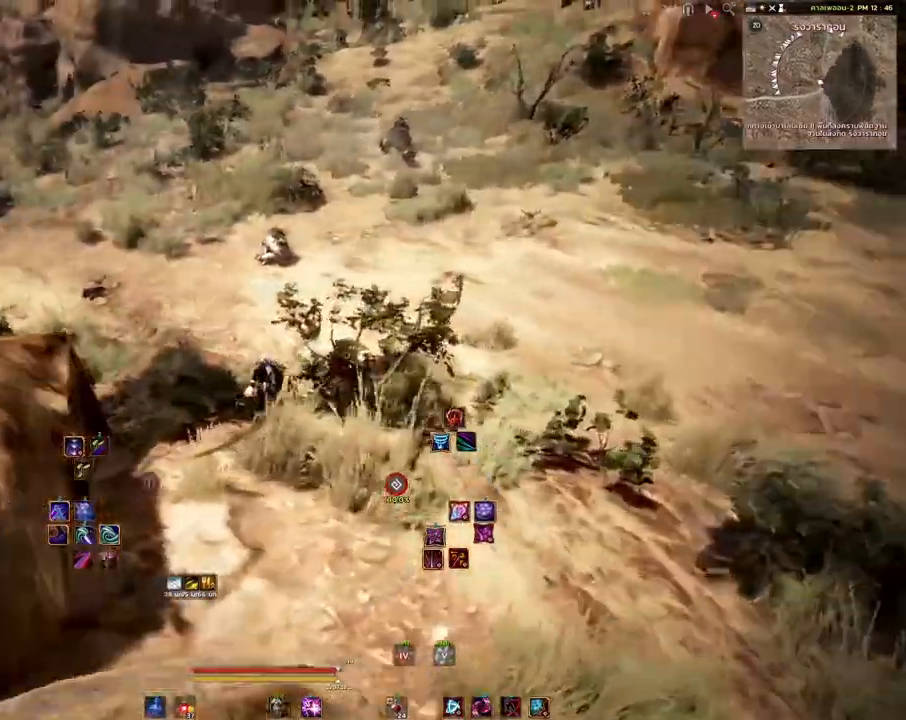
{"keys": ["w"], "mouse": [], "events": []}
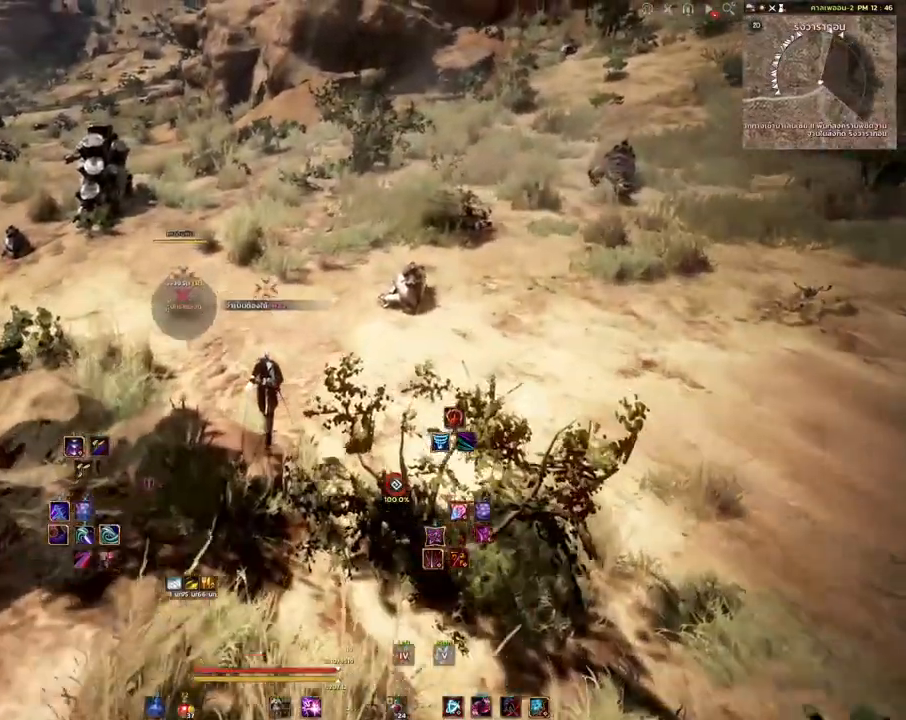
{"keys": ["w"], "mouse": [], "events": []}
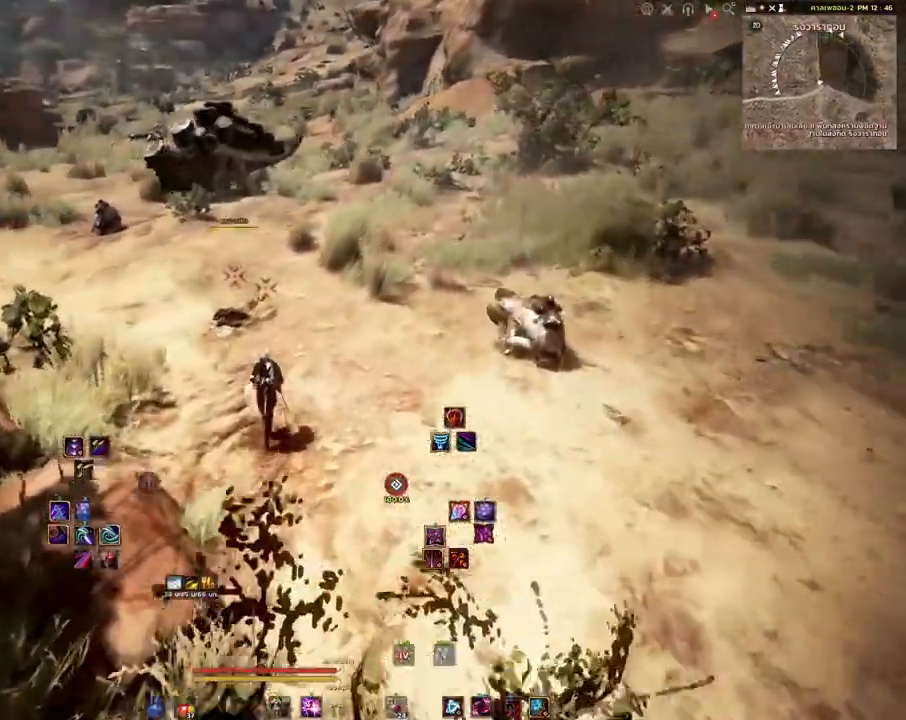
{"keys": ["d", "w"], "mouse": [], "events": [[267, "d", "down"]]}
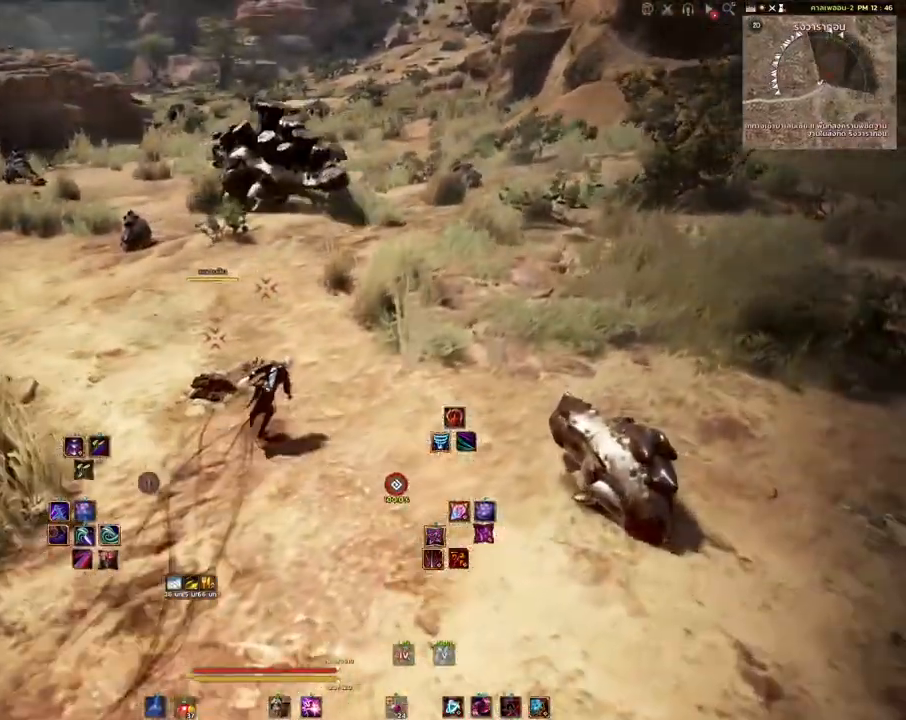
{"keys": ["w"], "mouse": [], "events": [[133, "d", "up"], [233, "mouse_mb4", "down"], [367, "mouse_mb4", "up"]]}
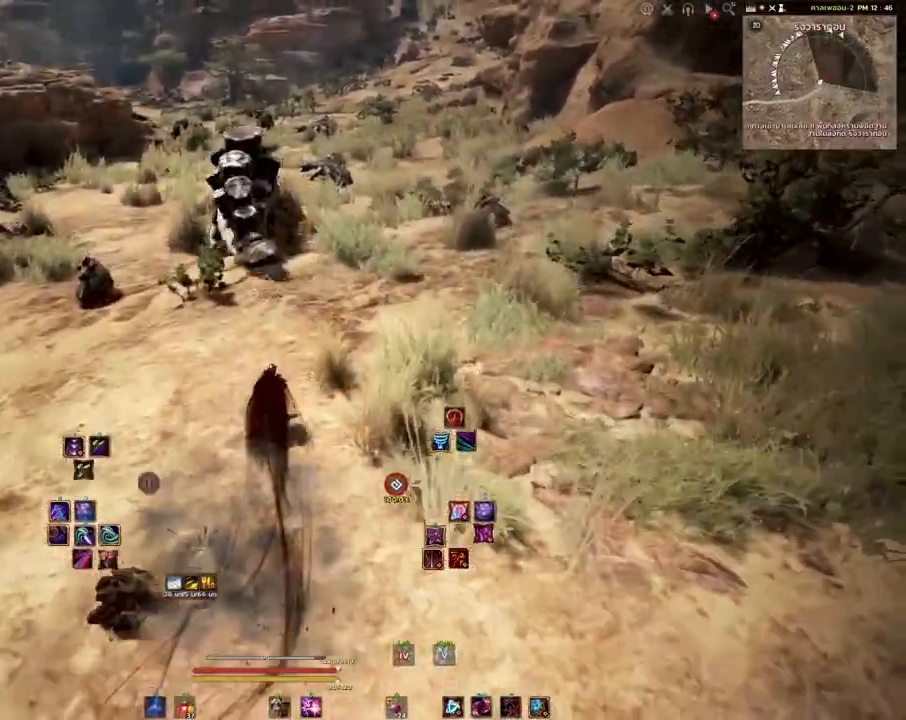
{"keys": ["w"], "mouse": [], "events": []}
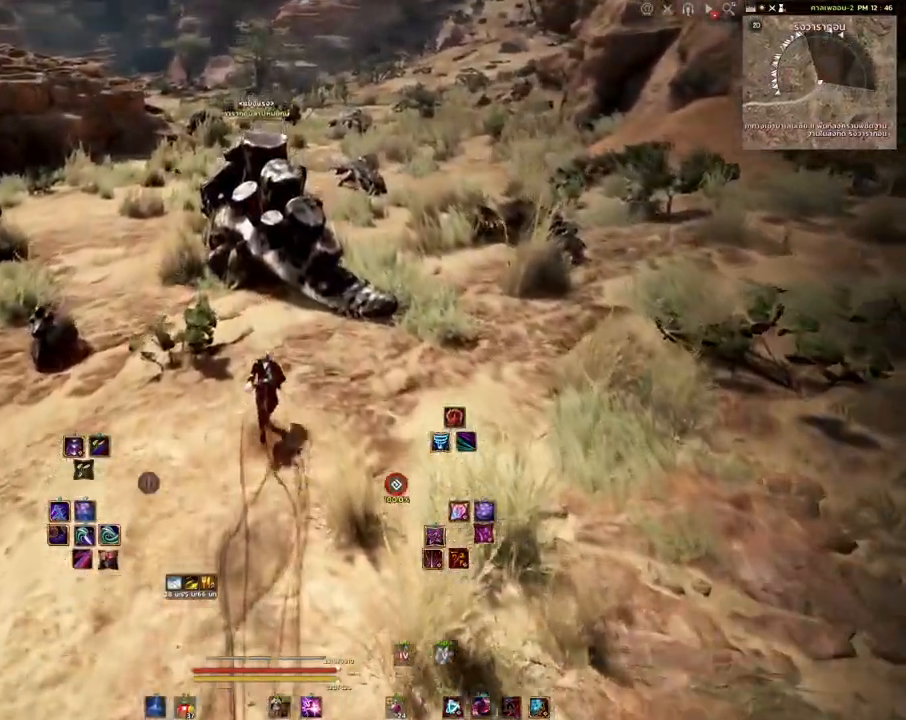
{"keys": ["d"], "mouse": [], "events": [[367, "d", "down"], [483, "w", "up"]]}
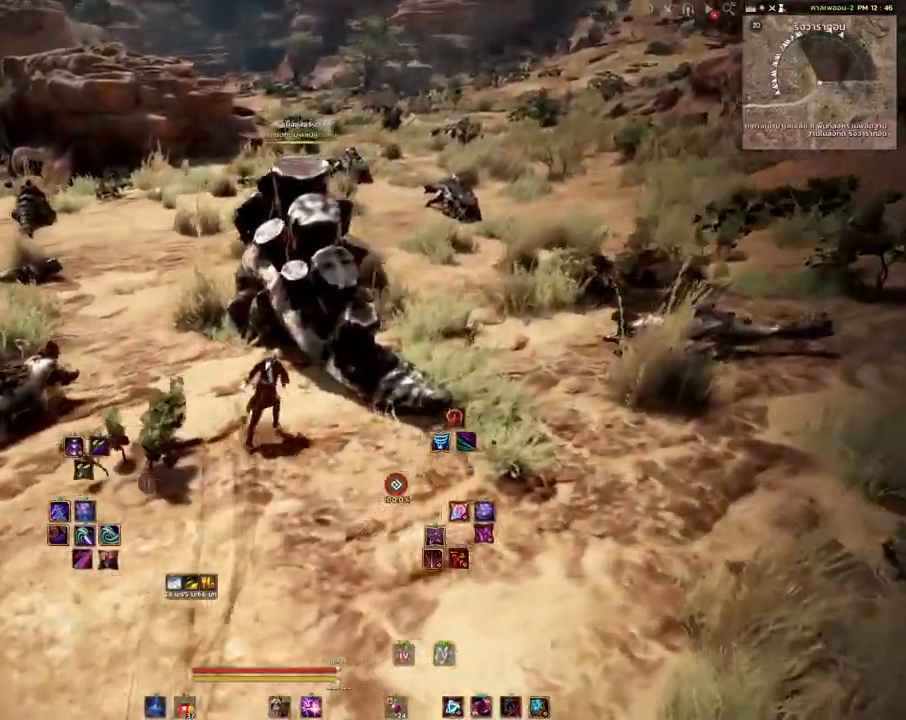
{"keys": ["d"], "mouse": [], "events": [[200, "mouse_left", "down"], [317, "mouse_left", "up"]]}
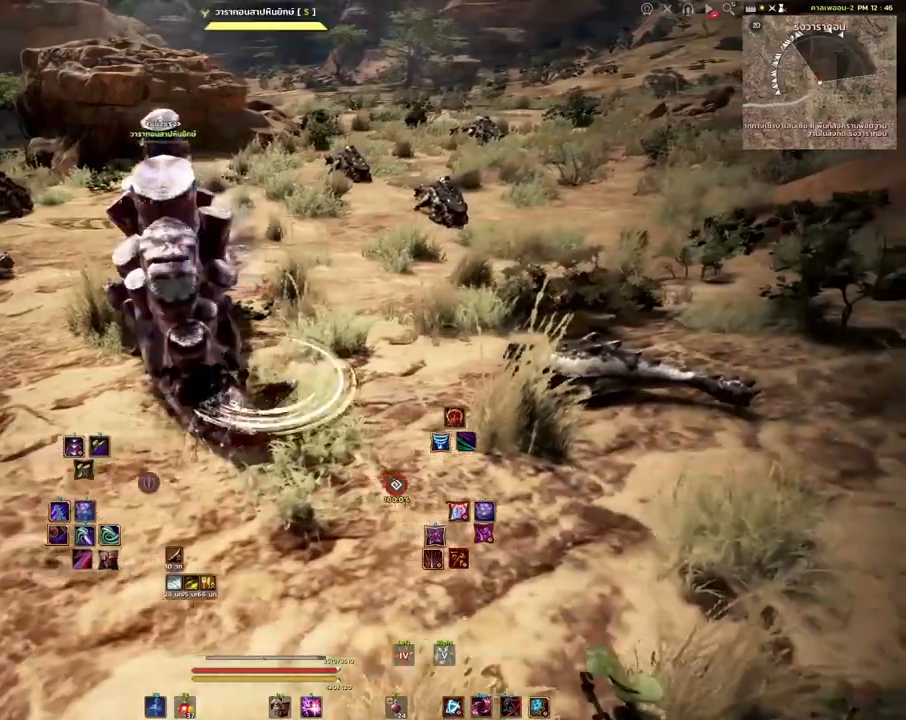
{"keys": ["d", "w"], "mouse": [], "events": [[300, "w", "down"]]}
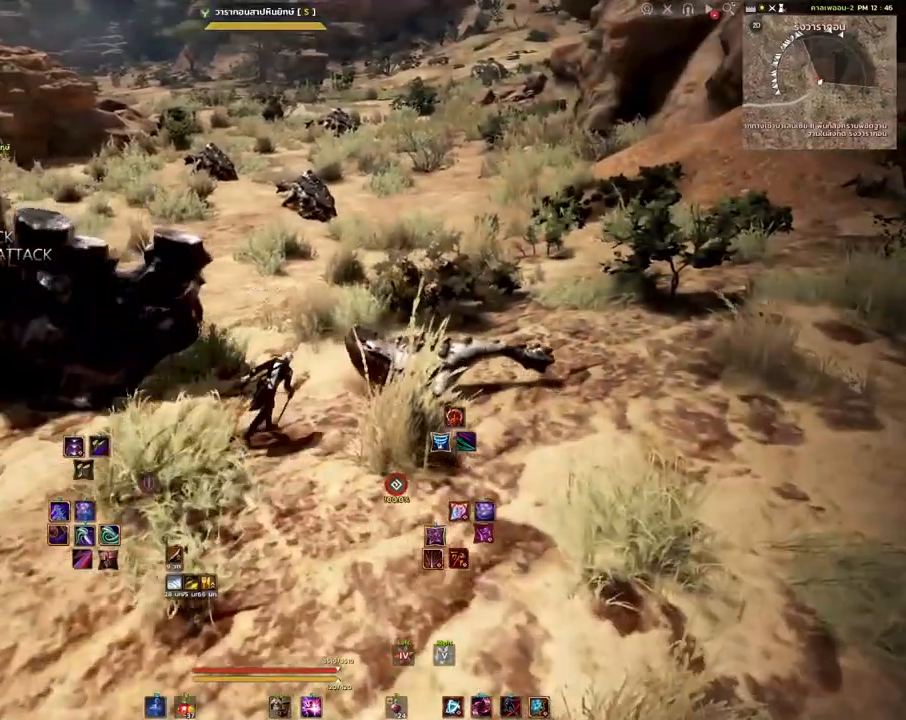
{"keys": ["d", "w"], "mouse": [], "events": [[83, "d", "up"], [350, "d", "down"]]}
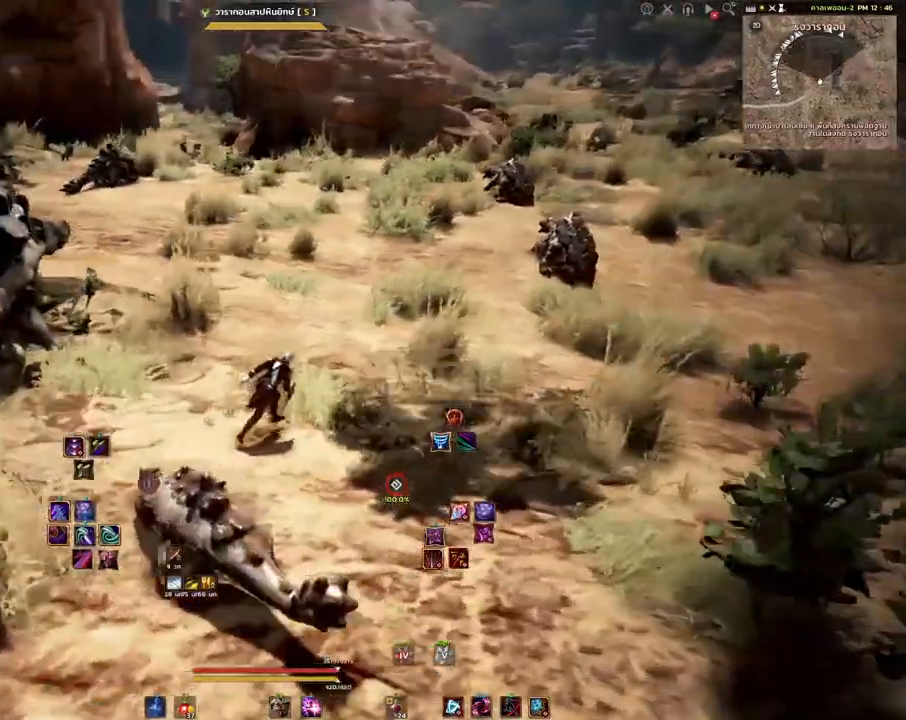
{"keys": ["d"], "mouse": [], "events": [[217, "w", "up"]]}
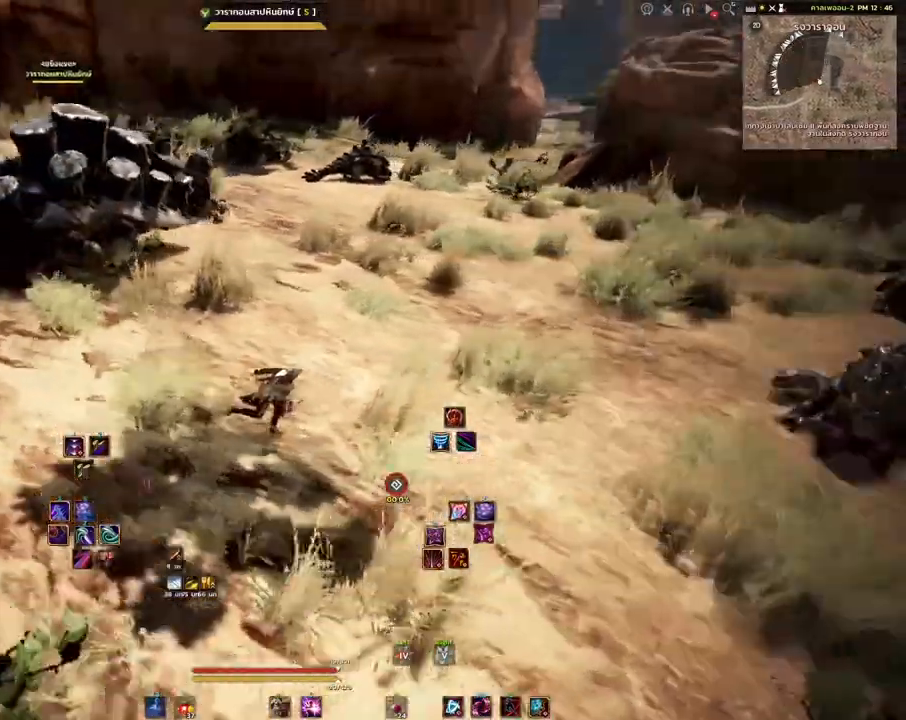
{"keys": ["s"], "mouse": [], "events": [[100, "s", "down"], [217, "d", "up"]]}
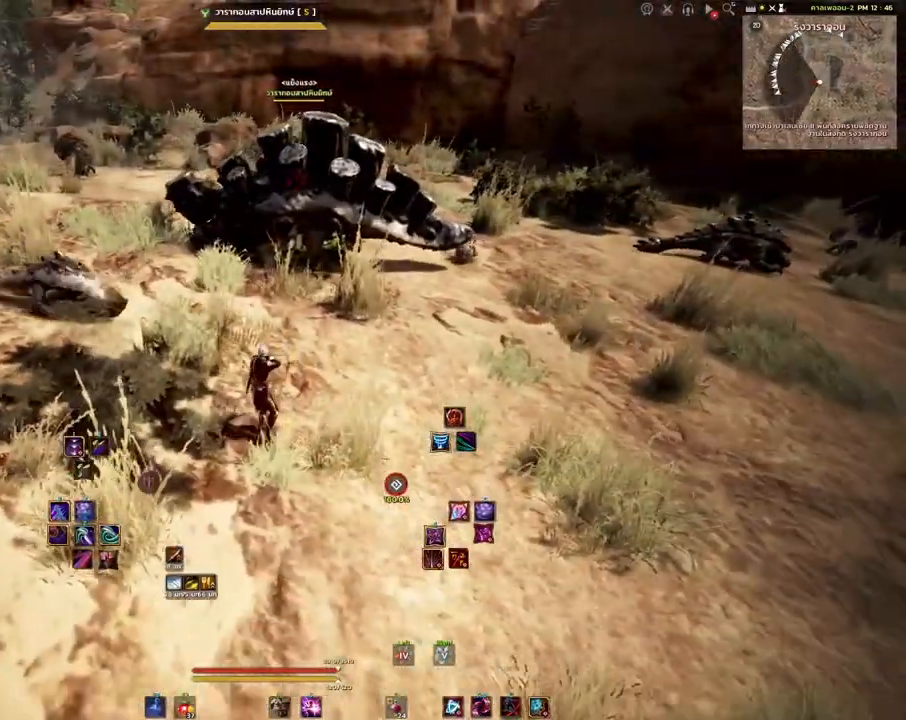
{"keys": ["d"], "mouse": [], "events": [[183, "s", "up"], [350, "d", "down"]]}
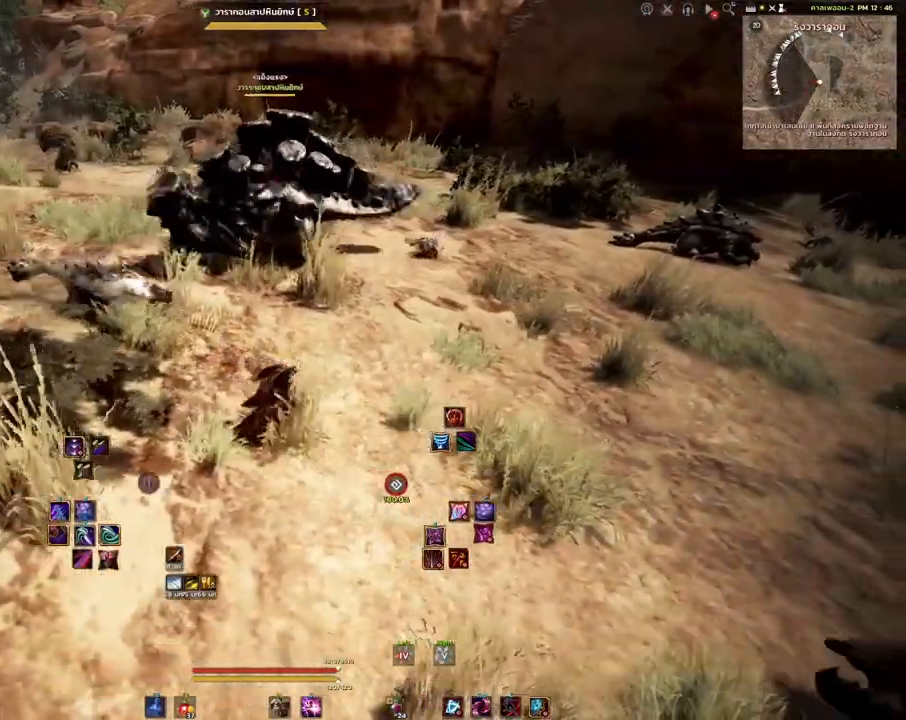
{"keys": [], "mouse": [], "events": [[67, "d", "up"]]}
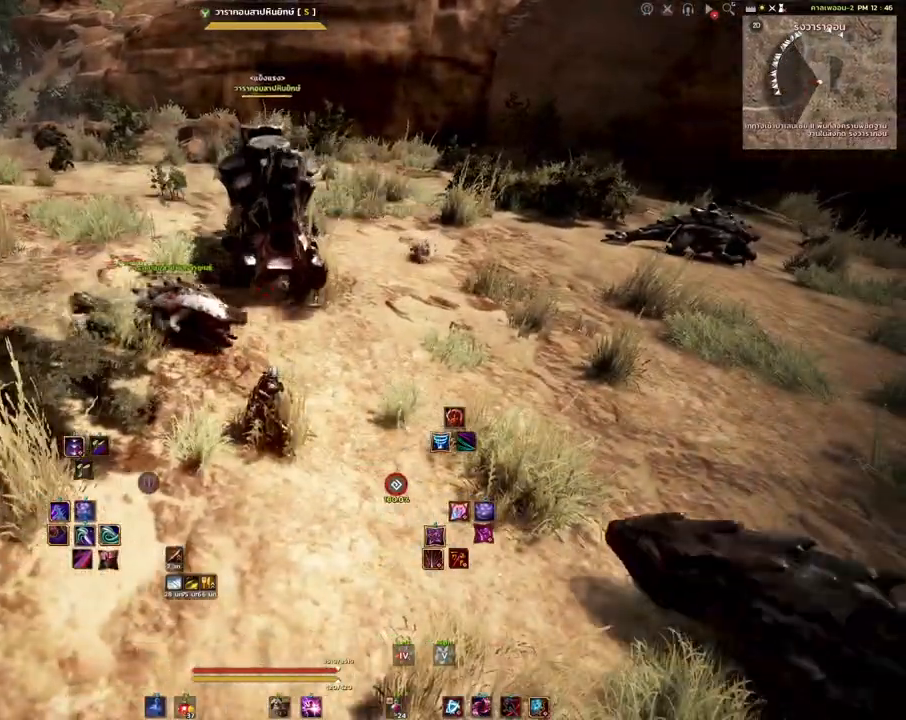
{"keys": ["s"], "mouse": [], "events": [[167, "s", "down"]]}
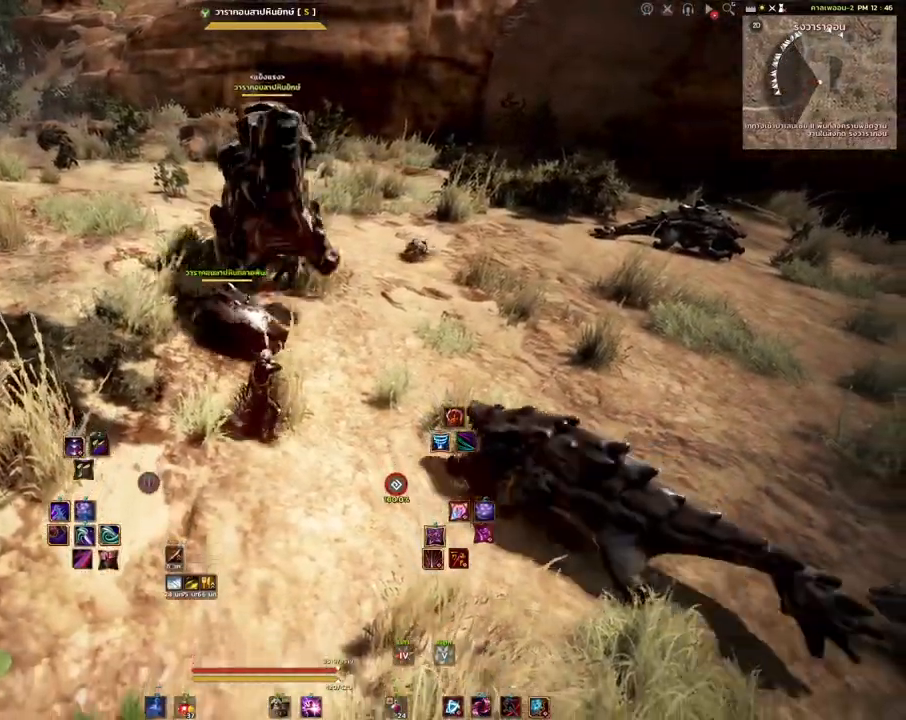
{"keys": ["s"], "mouse": [], "events": []}
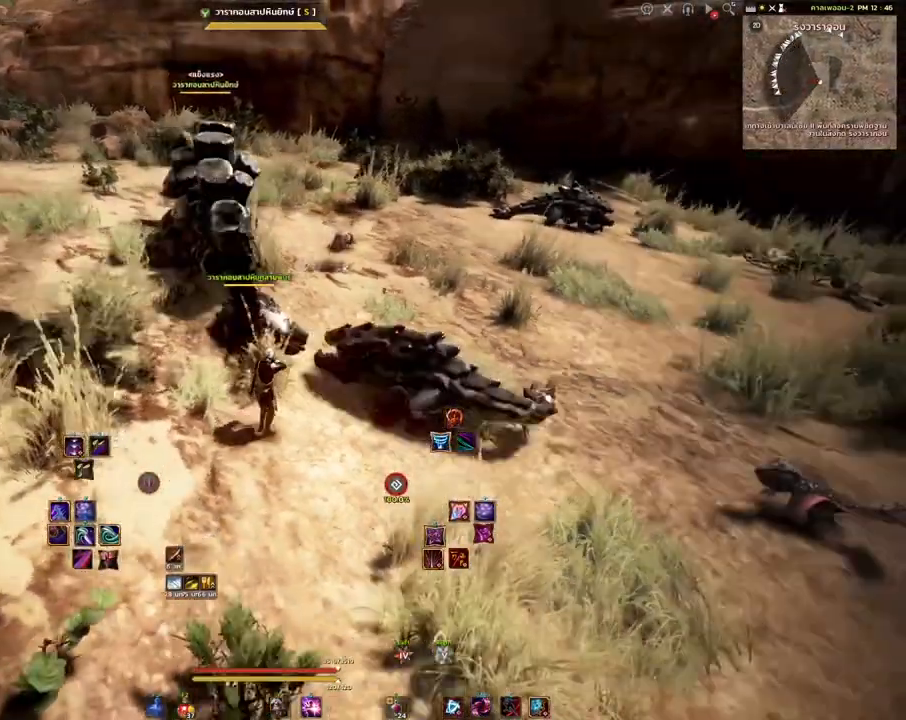
{"keys": ["d"], "mouse": [], "events": [[67, "d", "down"], [233, "s", "up"]]}